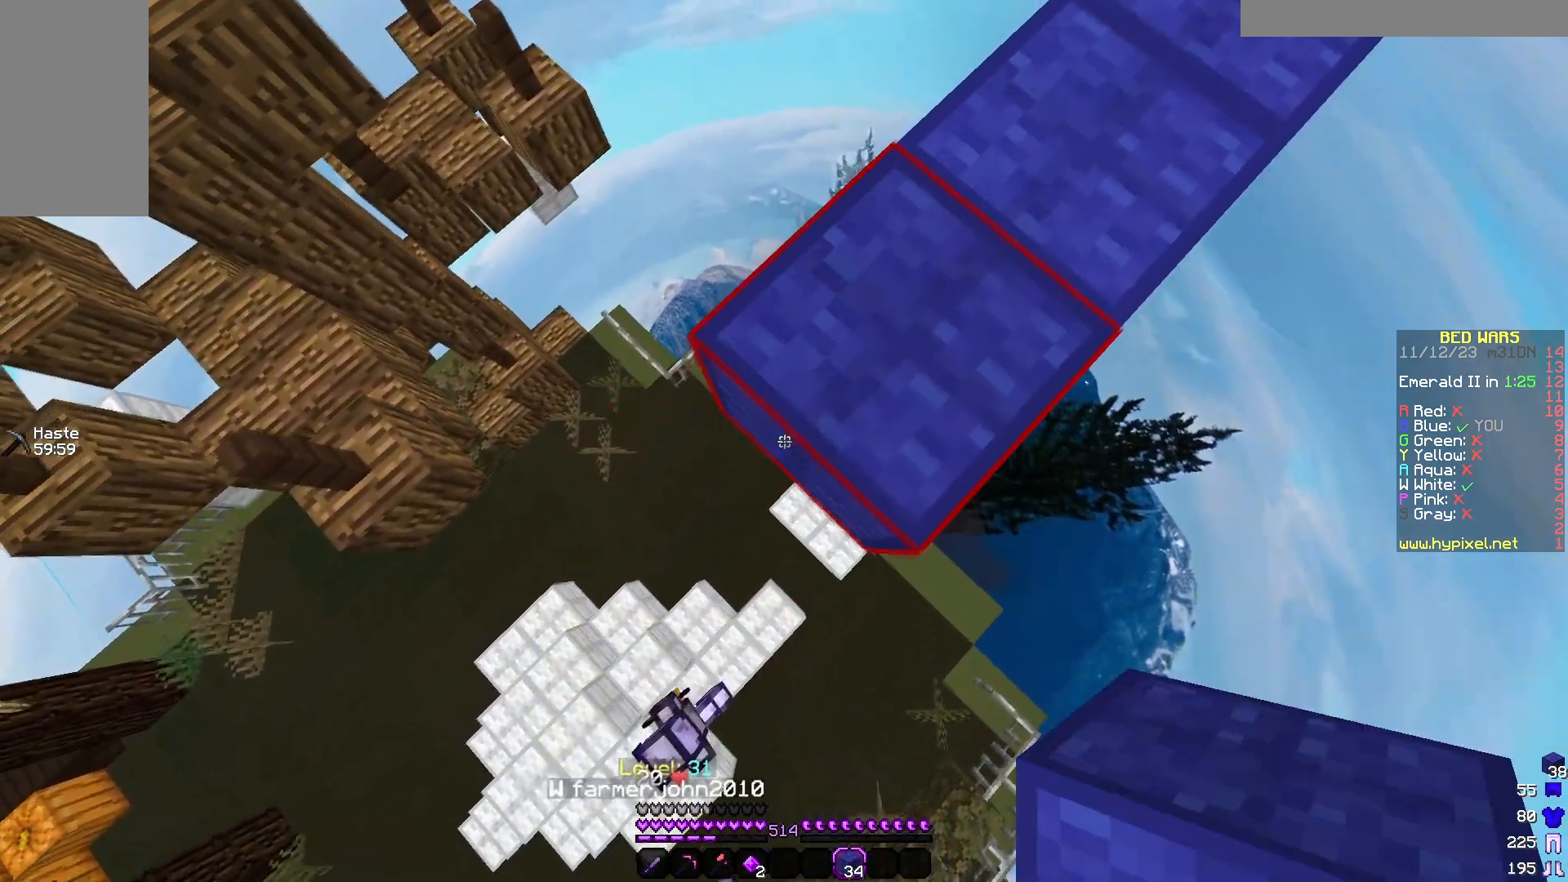
Gameplay with keyboard and mouse; each line is a JSON object with the keys and mouse buttons held at the frame after it. "events" lists presses ("down") and releases ("up") of "a", "d", "s", "w", "mouse_left" and "mouse_right" between this image and that frame as [ms after this image, input, new state], when the widget could be followed in between. "mouse_left", "mouse_right" = the "left", "right" buttons of the "mouse" list. No other keys are recorded. Fast repeated clicks can show as one long hold. Mouse movement is not recorded.
{"keys": ["a", "s"], "mouse": []}
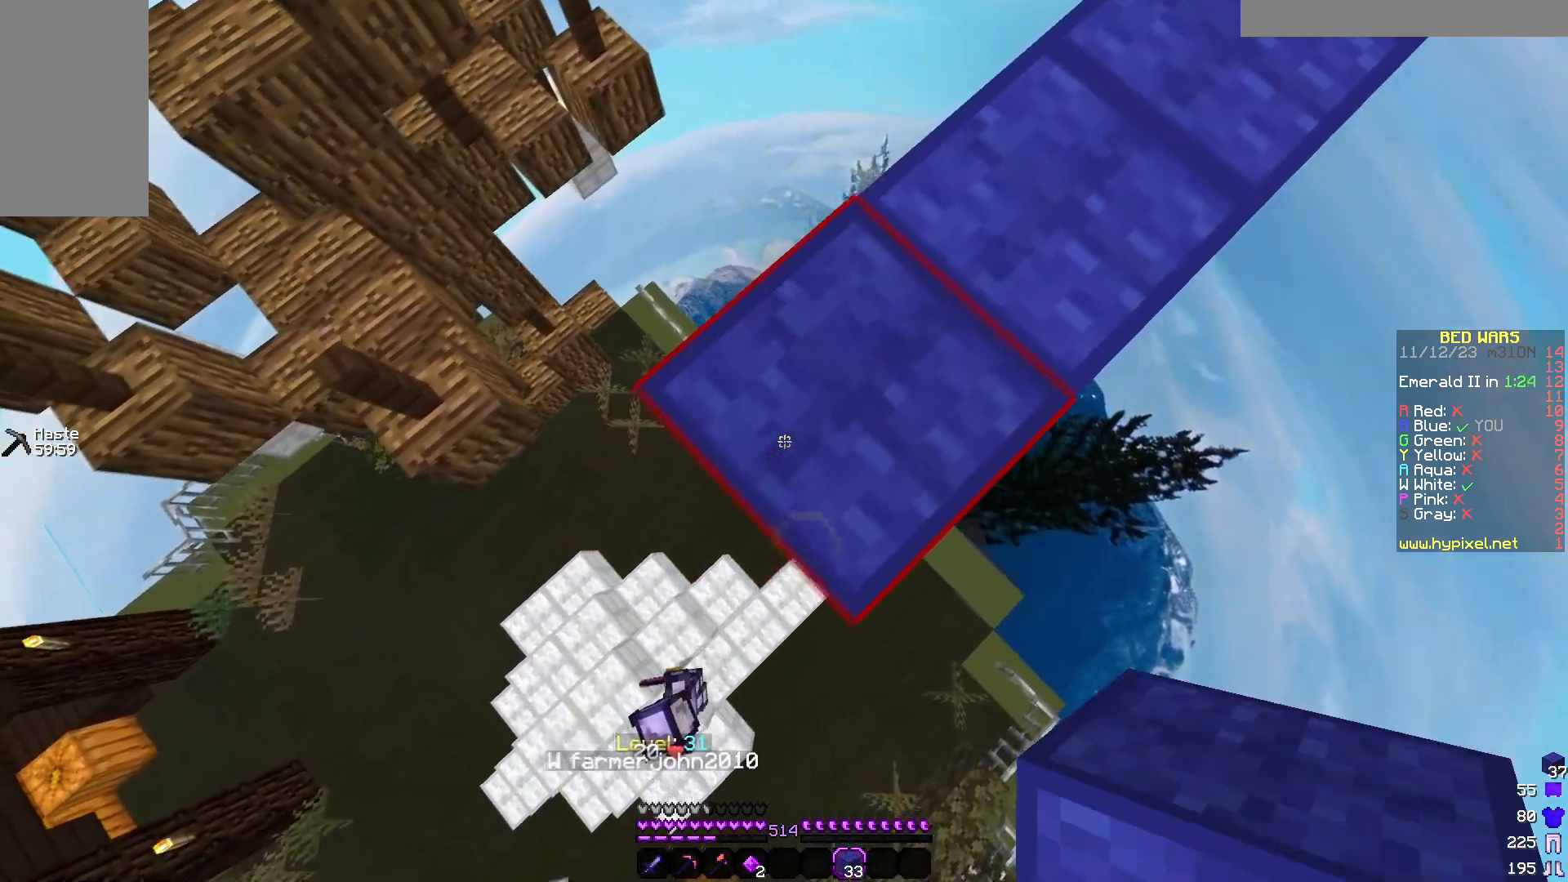
{"keys": ["a", "s"], "mouse": []}
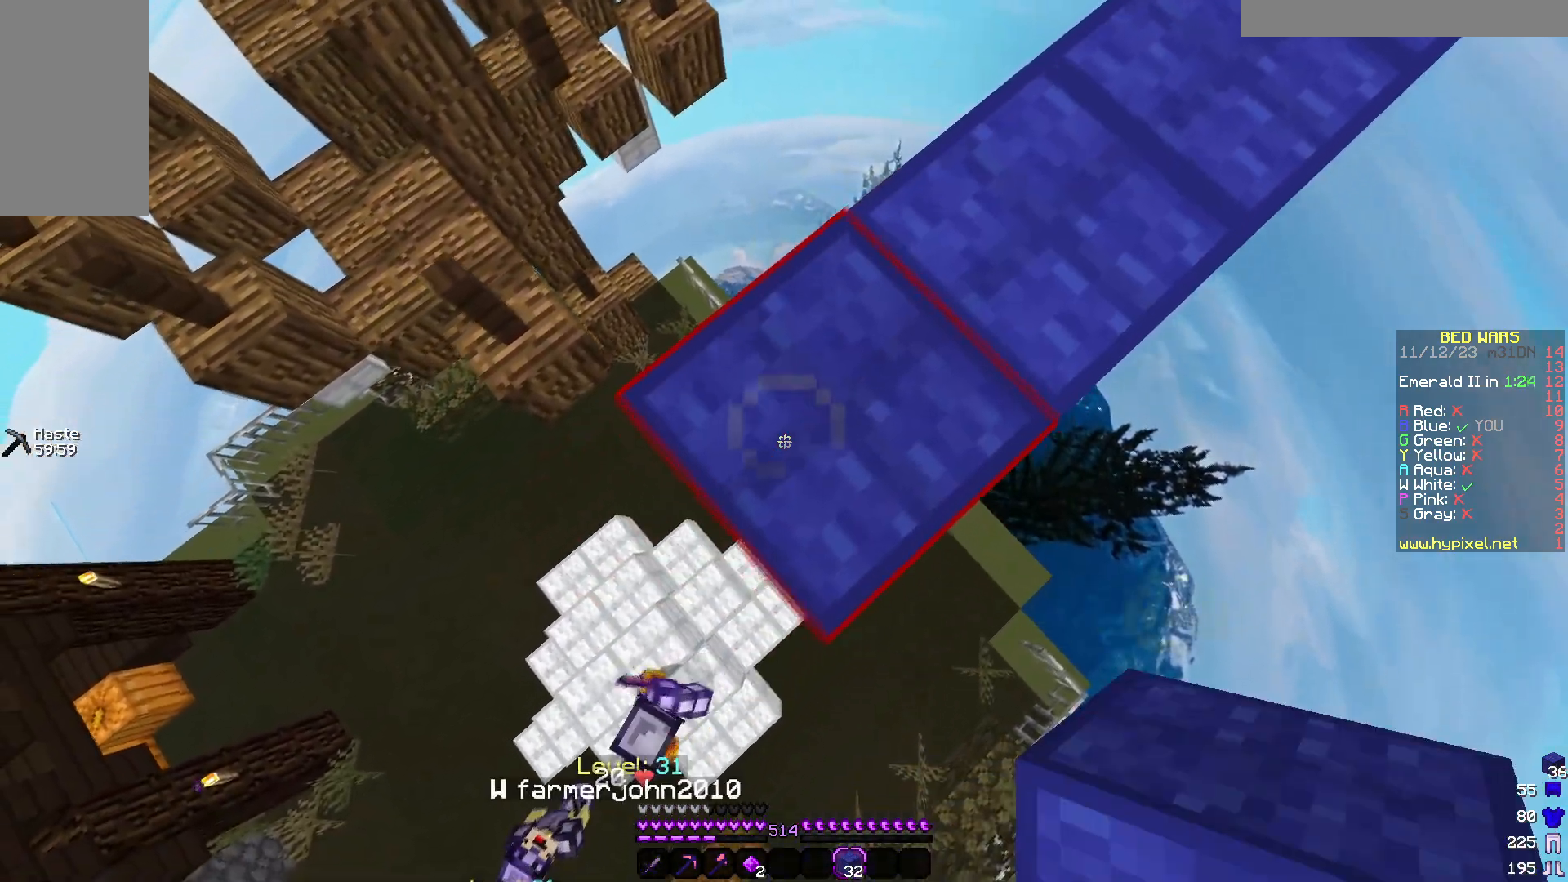
{"keys": ["a", "s"], "mouse": []}
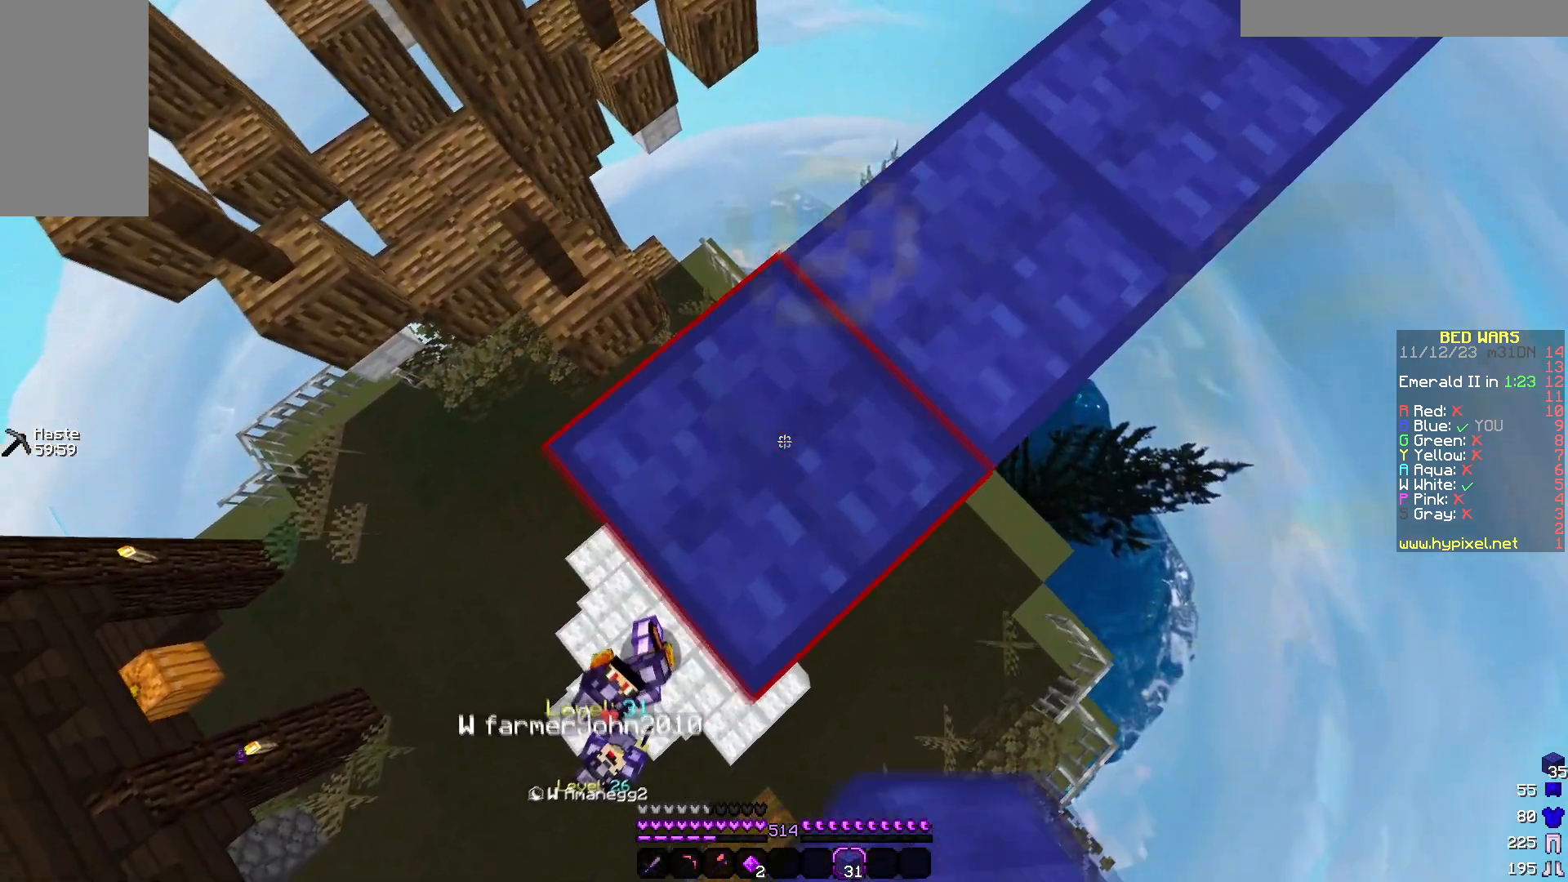
{"keys": ["a", "s"], "mouse": ["right"], "events": [[433, "mouse_right", "down"]]}
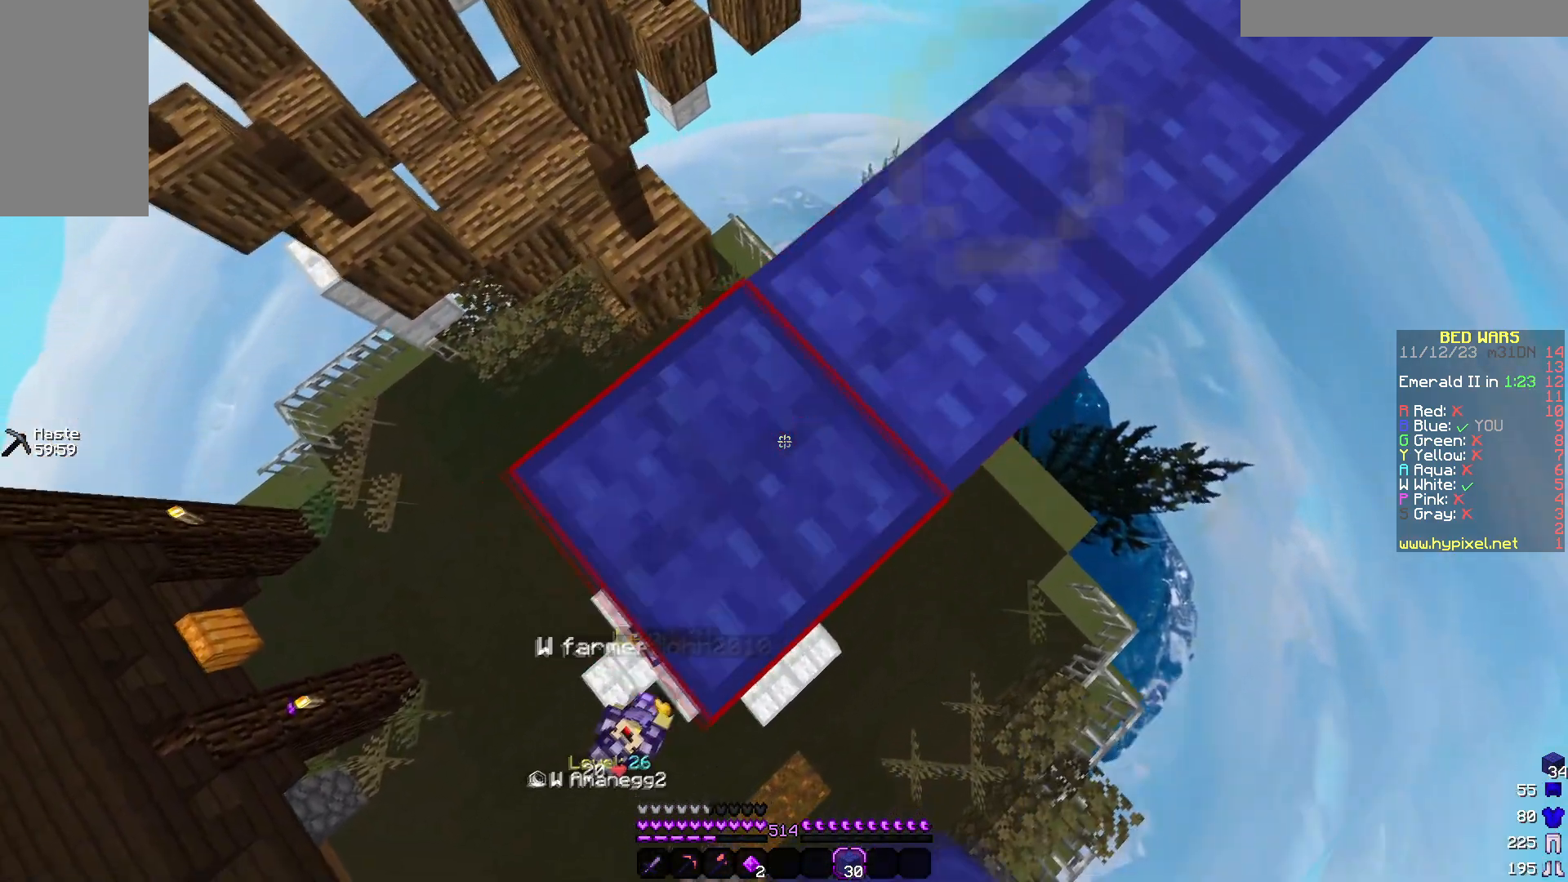
{"keys": ["a", "s"], "mouse": [], "events": [[83, "mouse_right", "up"], [283, "mouse_right", "down"], [500, "mouse_right", "up"]]}
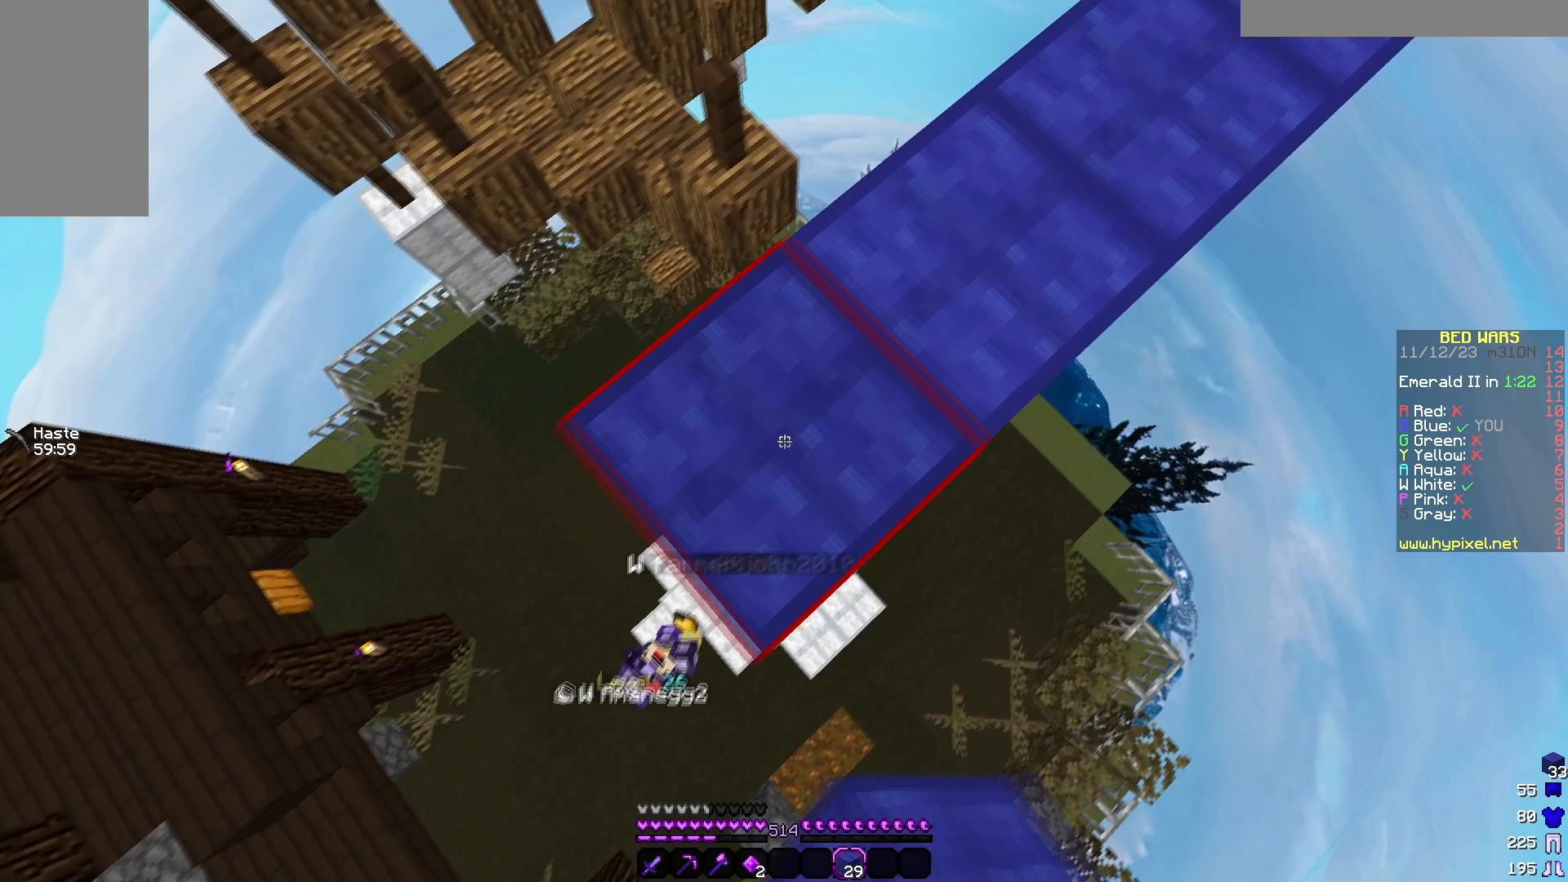
{"keys": ["a", "s"], "mouse": [], "events": [[250, "mouse_right", "down"], [417, "mouse_right", "up"]]}
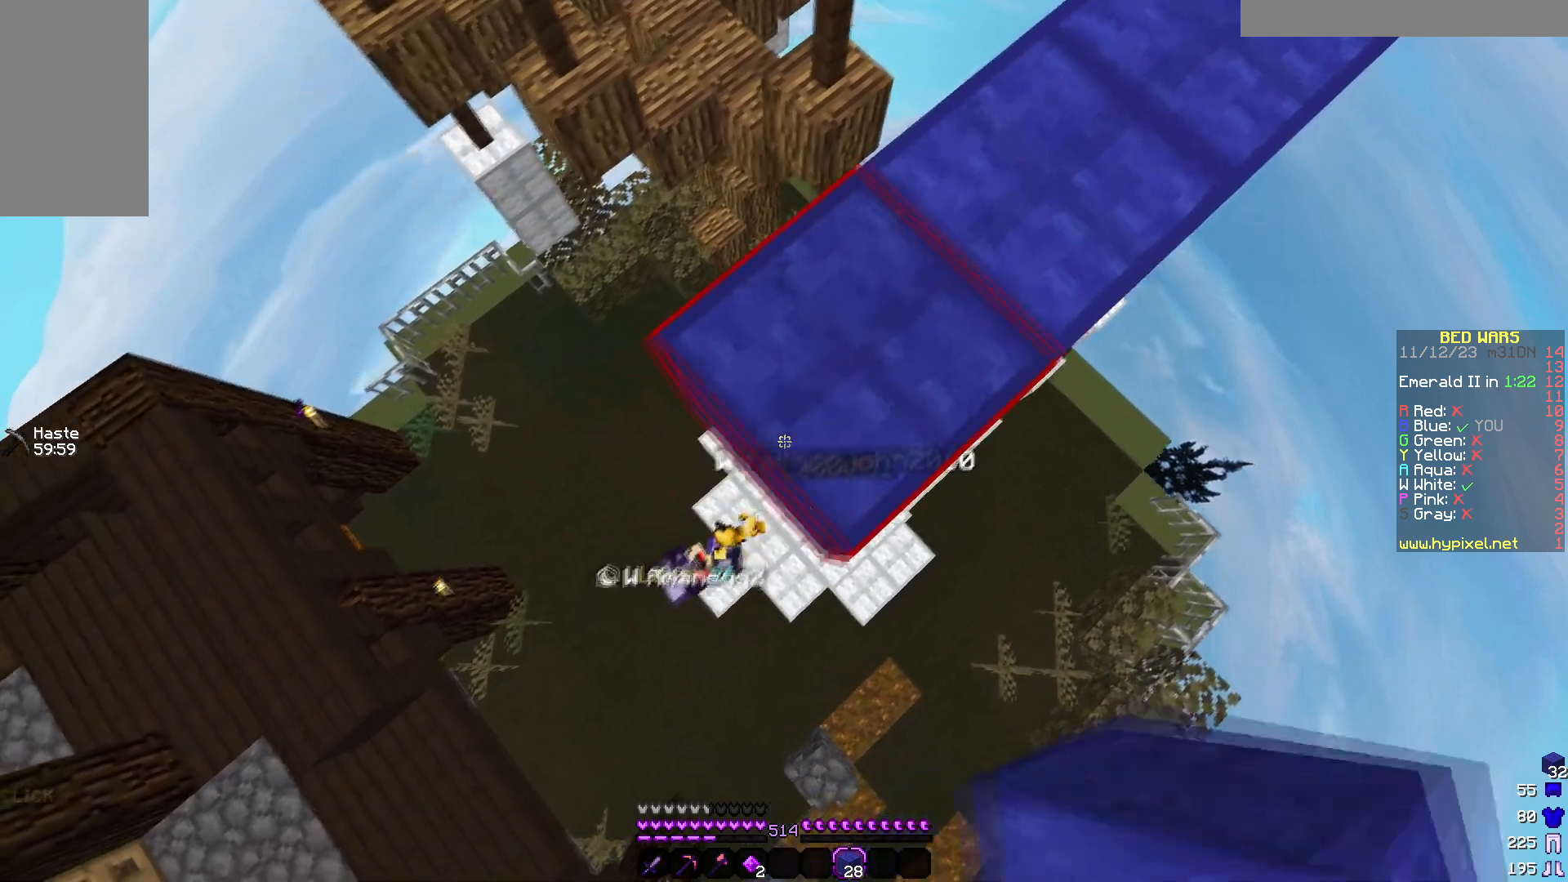
{"keys": ["a", "s"], "mouse": [], "events": [[117, "mouse_right", "down"], [333, "mouse_right", "up"]]}
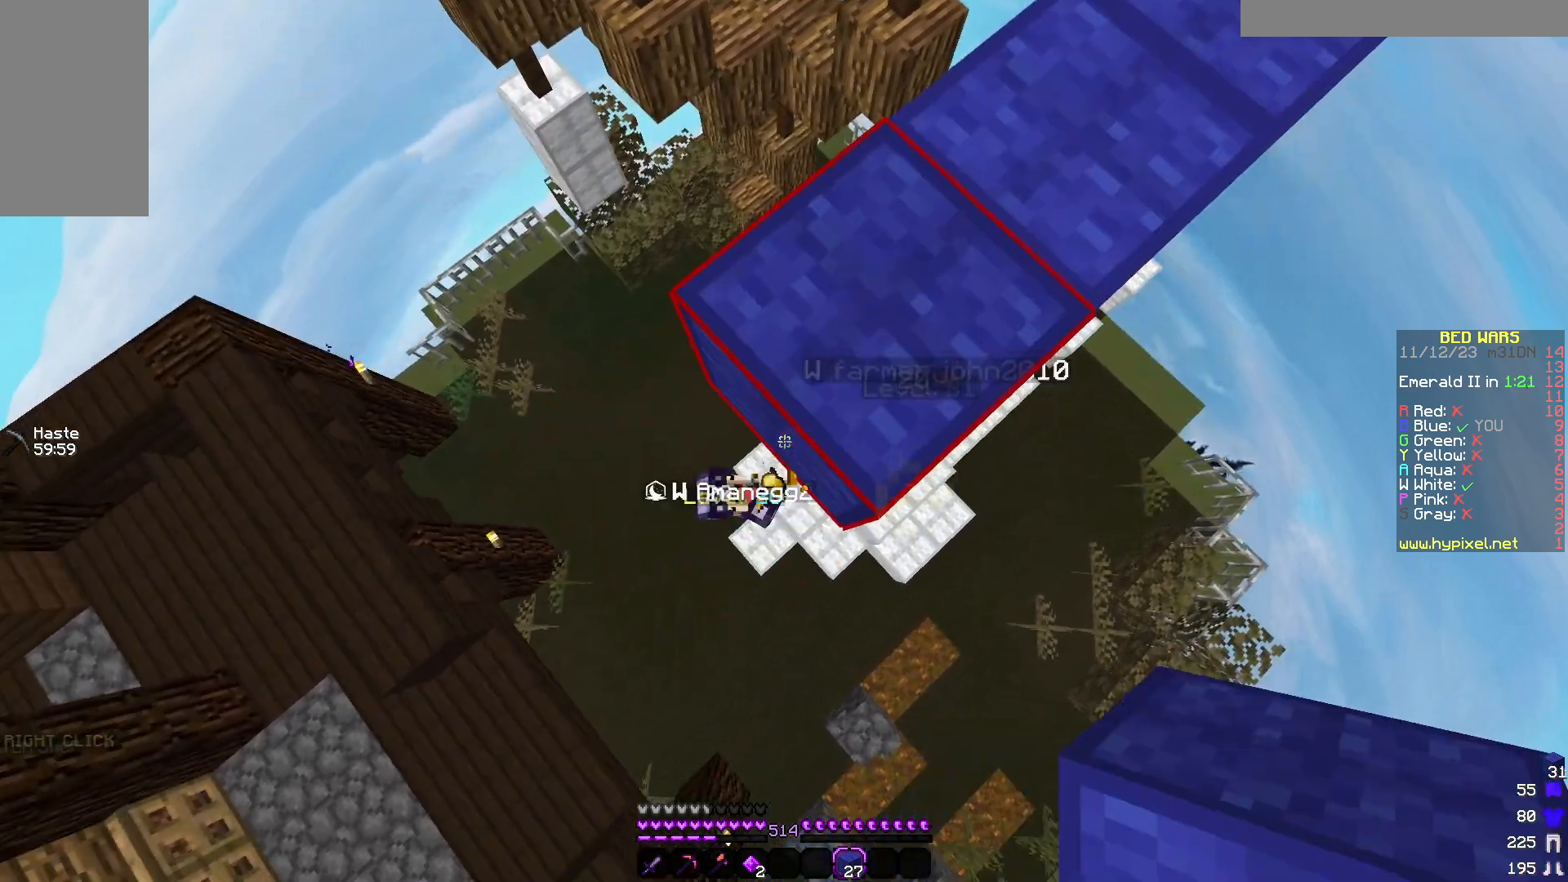
{"keys": ["a", "s"], "mouse": ["right"], "events": [[33, "mouse_right", "down"], [250, "mouse_right", "up"], [450, "mouse_right", "down"]]}
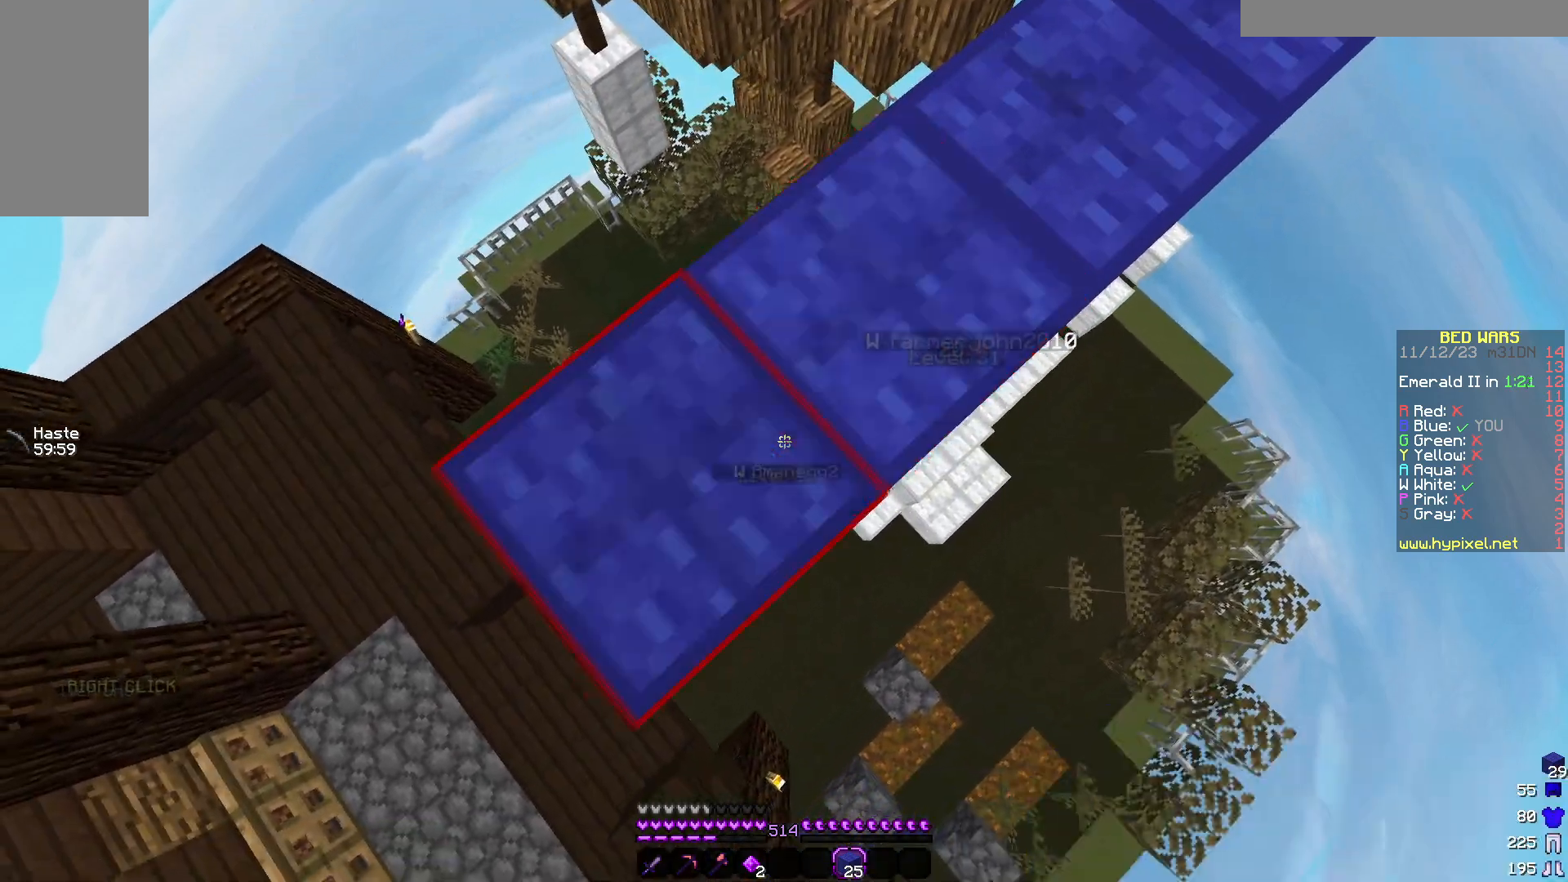
{"keys": ["a", "s"], "mouse": ["right"], "events": [[100, "mouse_right", "up"], [367, "mouse_right", "down"]]}
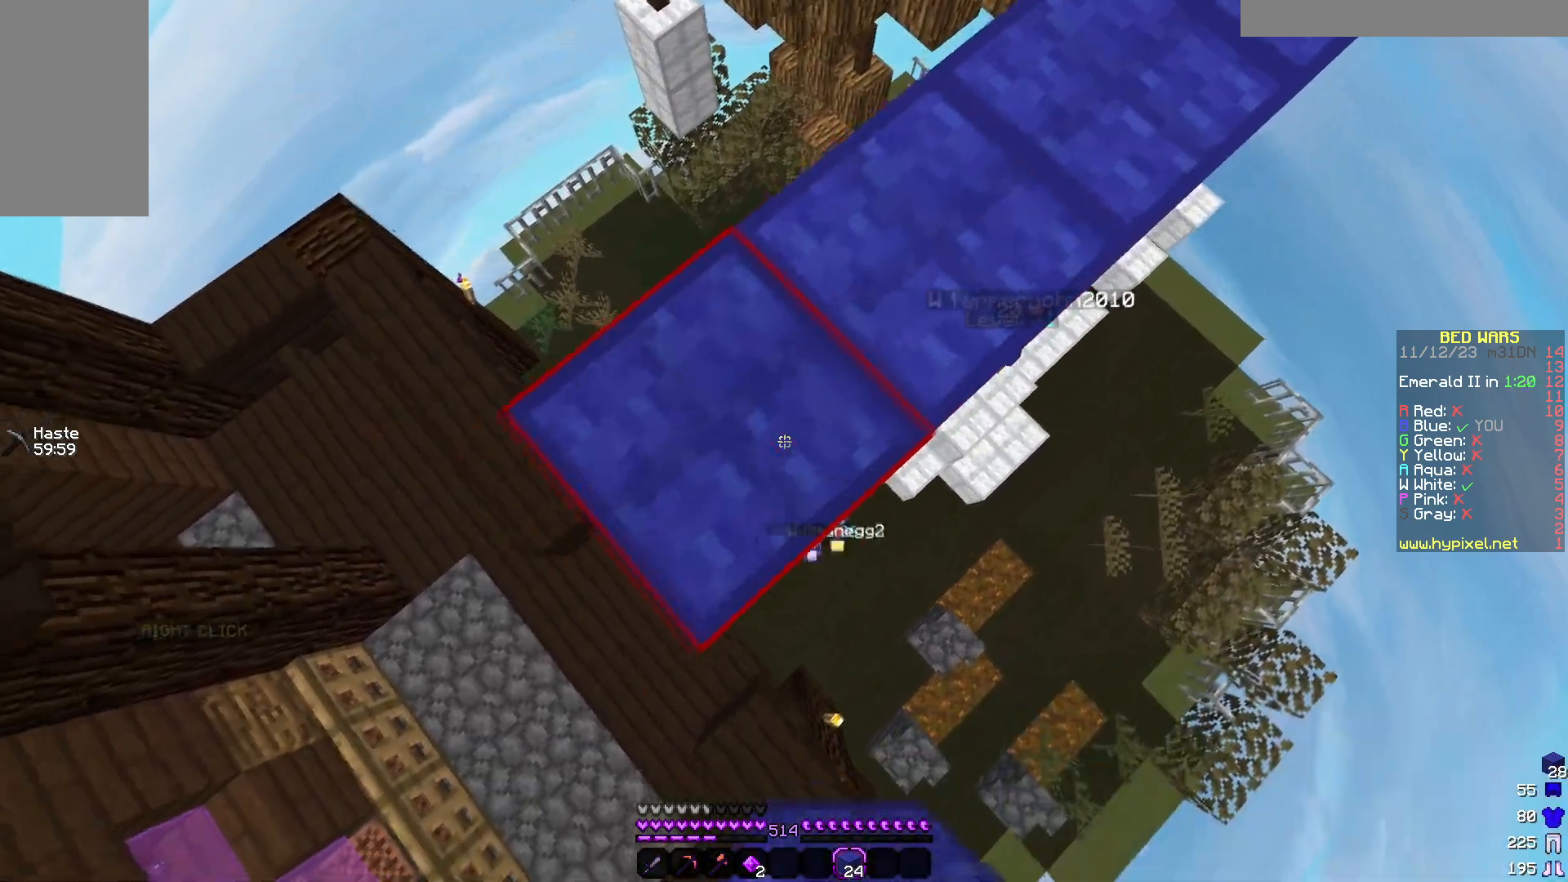
{"keys": ["a", "s"], "mouse": [], "events": [[17, "mouse_right", "up"], [283, "mouse_right", "down"], [450, "mouse_right", "up"]]}